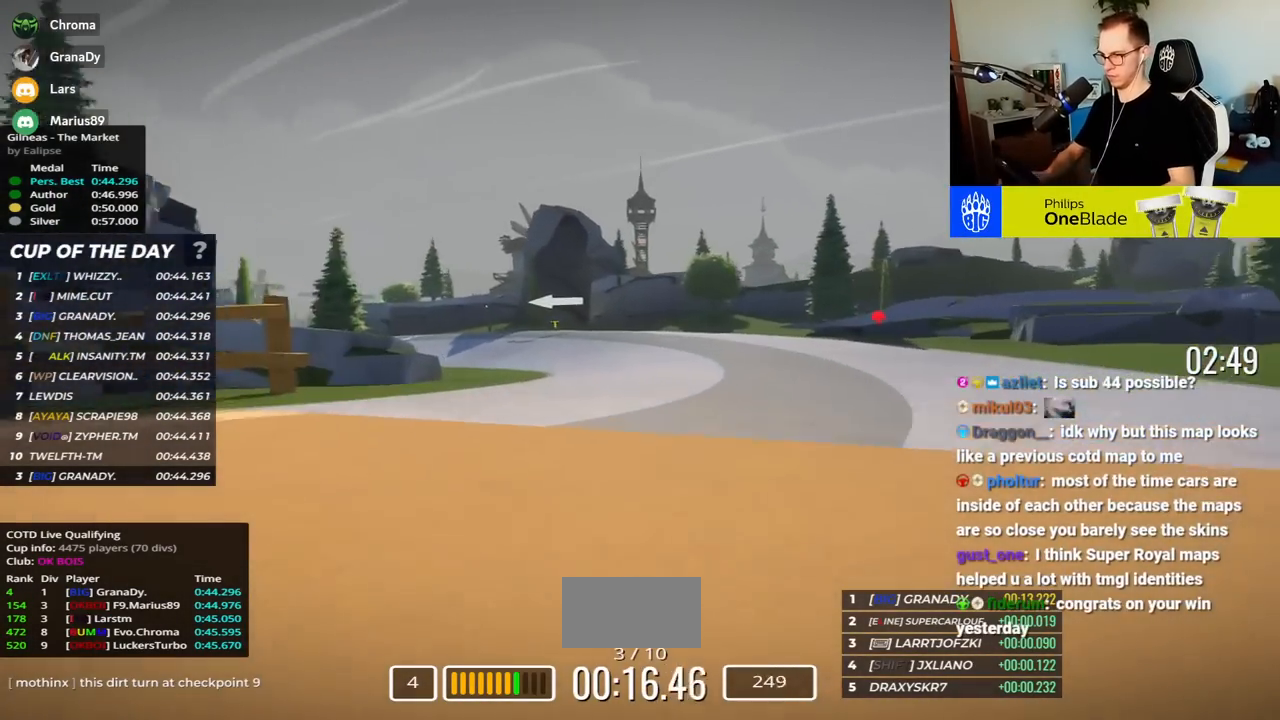
Gameplay with keyboard; each line is a JSON object with the keys held at the frame after it. "events" lists presses ("down") and releases ("up") of "down", "left", "right" and "up" between this image and that frame as [ms after this image, input, new state], when the widget could be followed in between. No other keys are recorded. Mouse input is not recorded.
{"keys": ["left", "up"], "events": []}
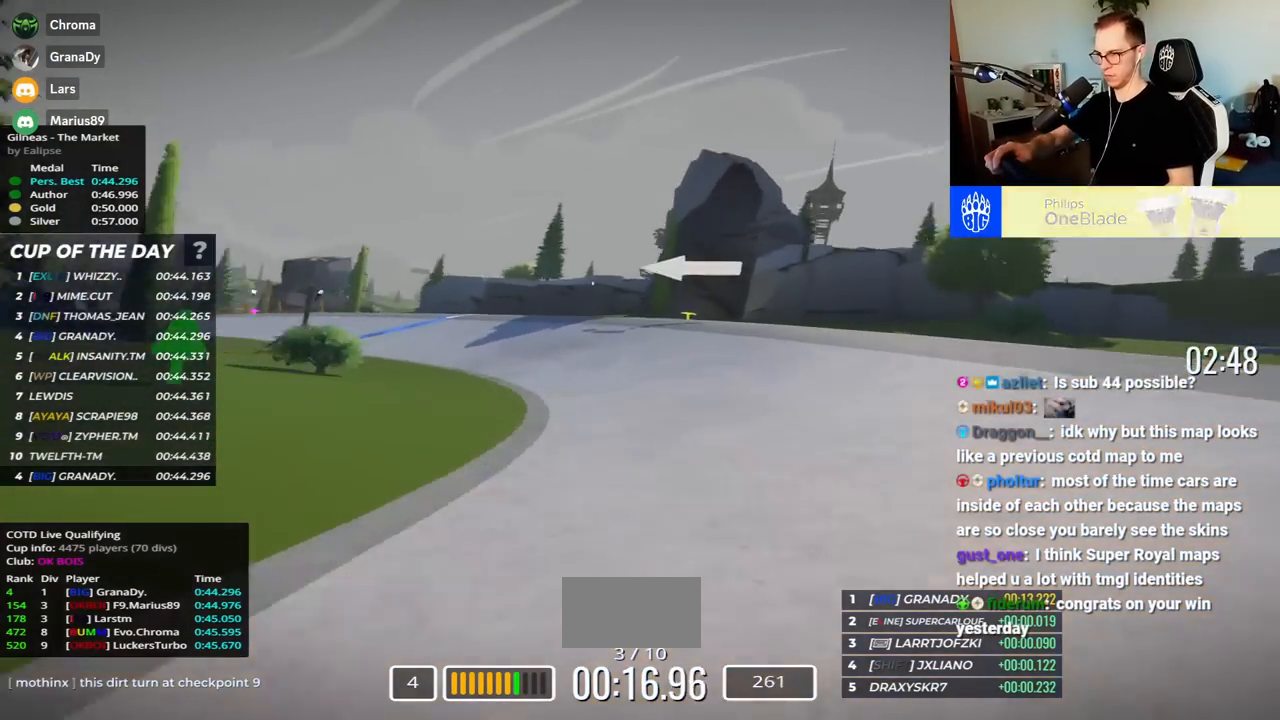
{"keys": ["left", "up"], "events": []}
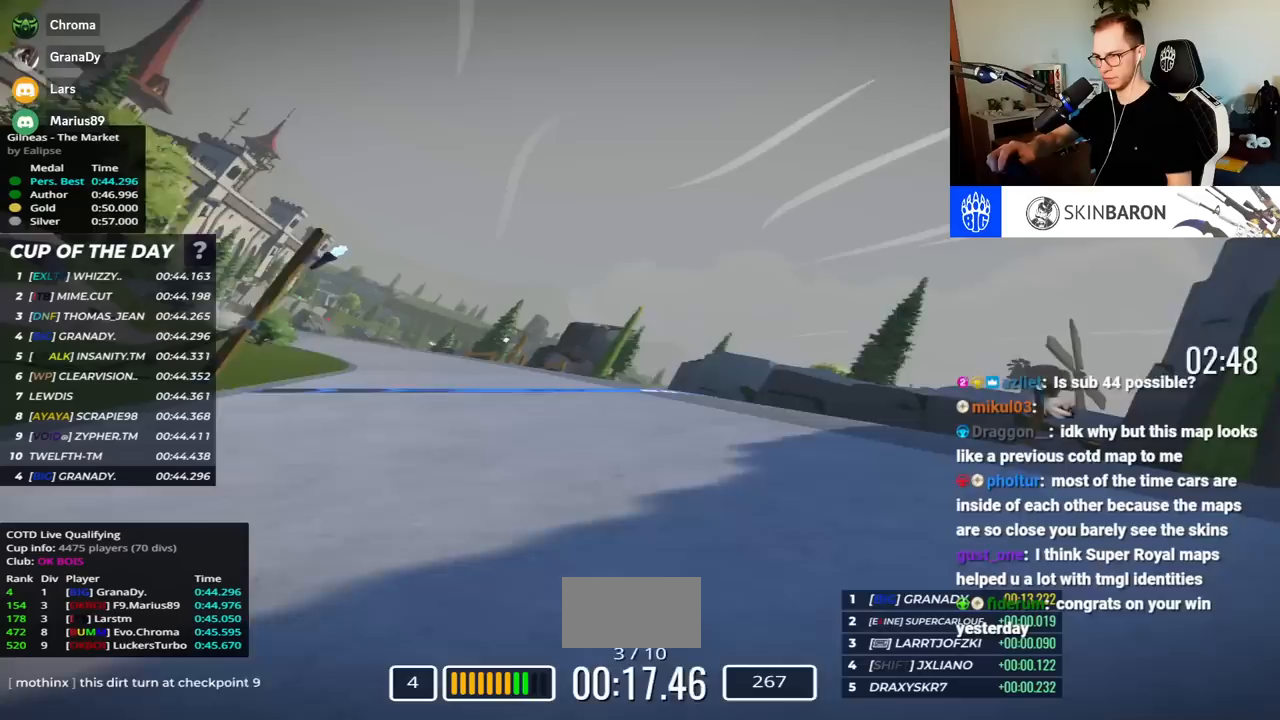
{"keys": ["left", "up"], "events": []}
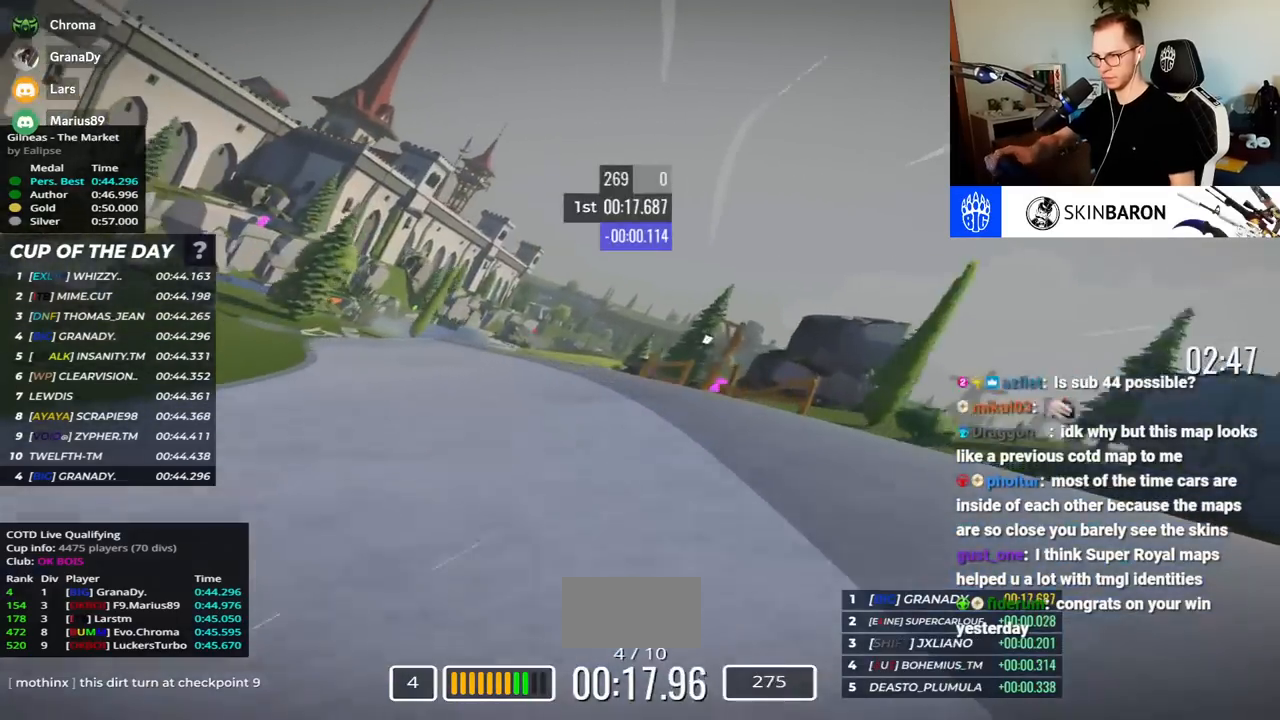
{"keys": ["right", "up"], "events": [[400, "left", "up"], [467, "right", "down"]]}
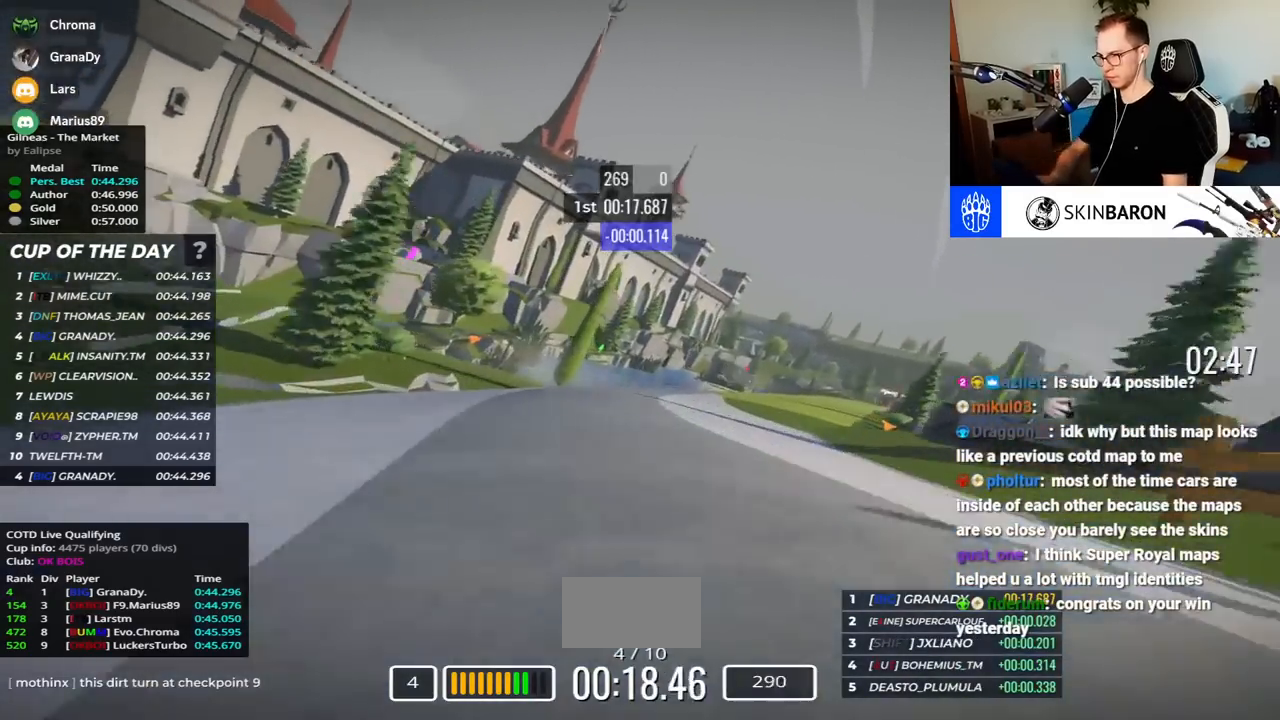
{"keys": ["right", "up"], "events": []}
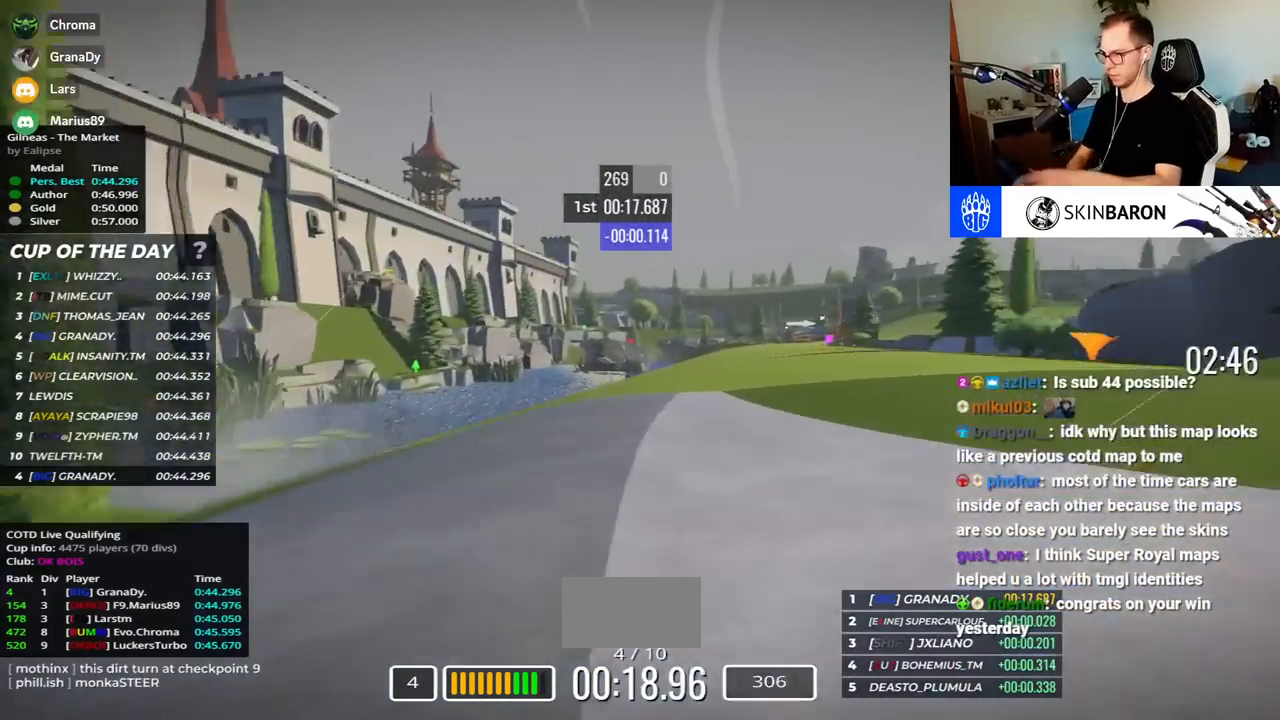
{"keys": ["right", "up"], "events": []}
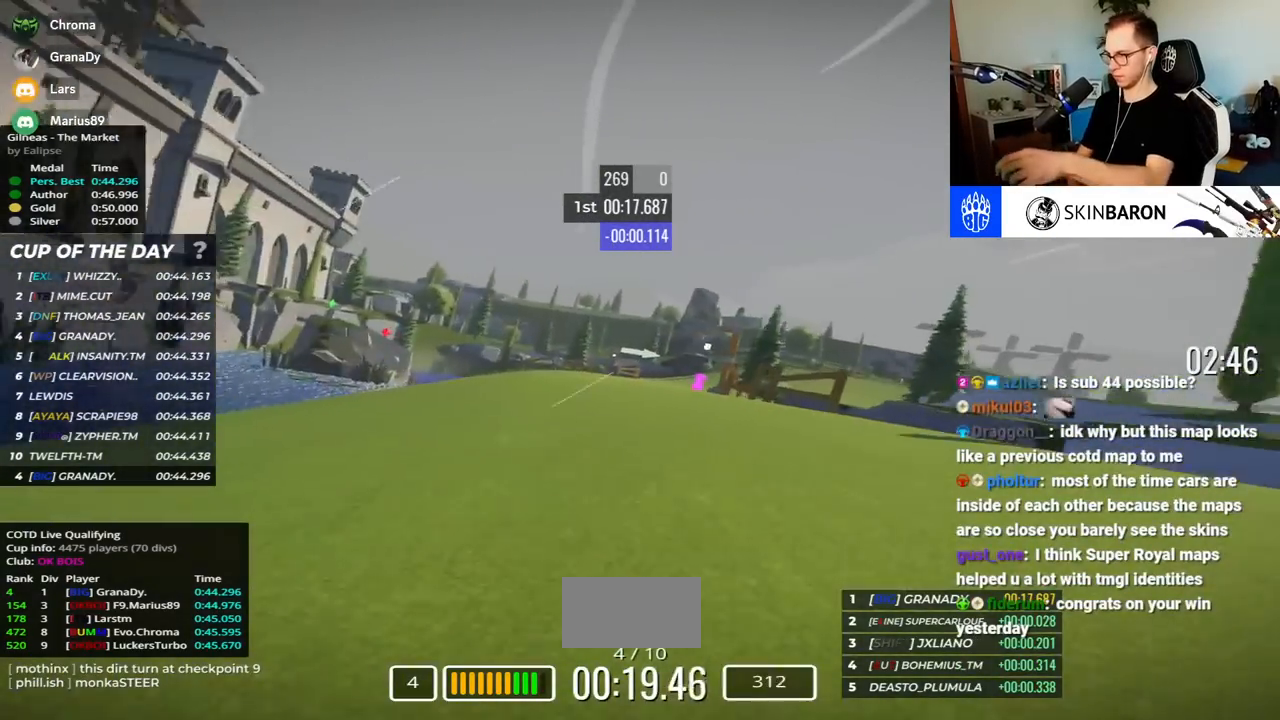
{"keys": ["right", "up"], "events": []}
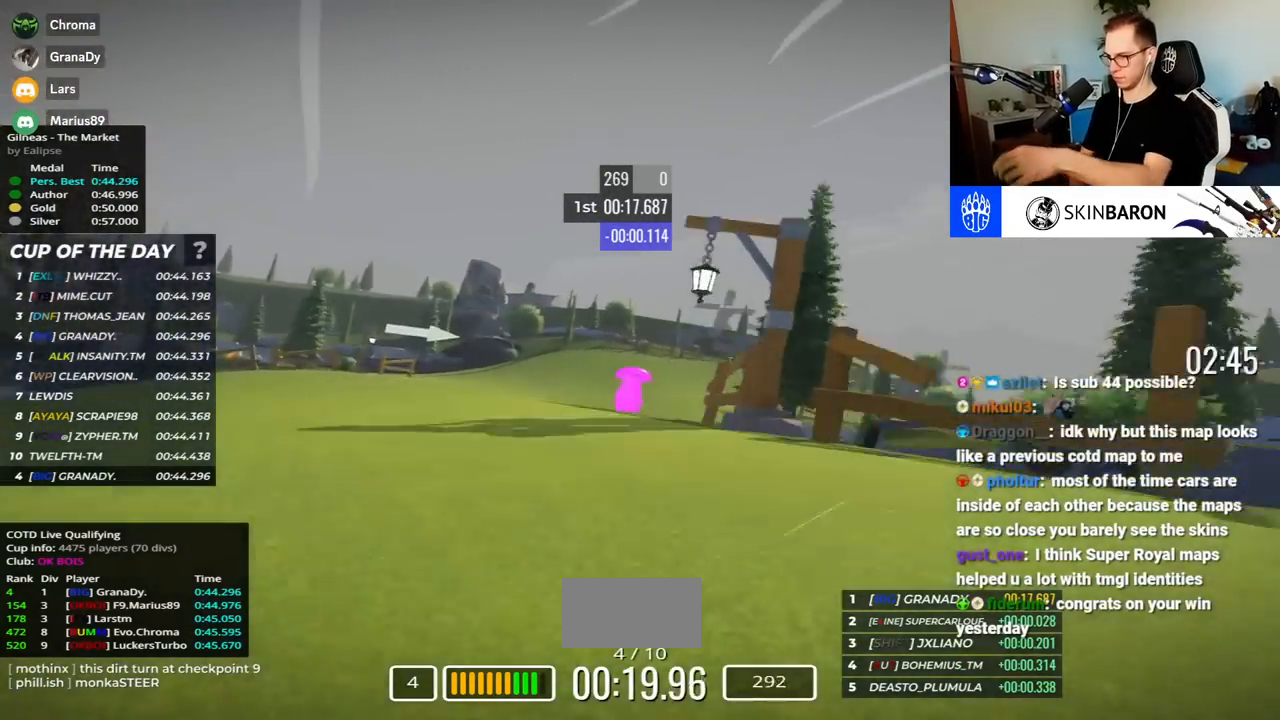
{"keys": ["right", "up"], "events": []}
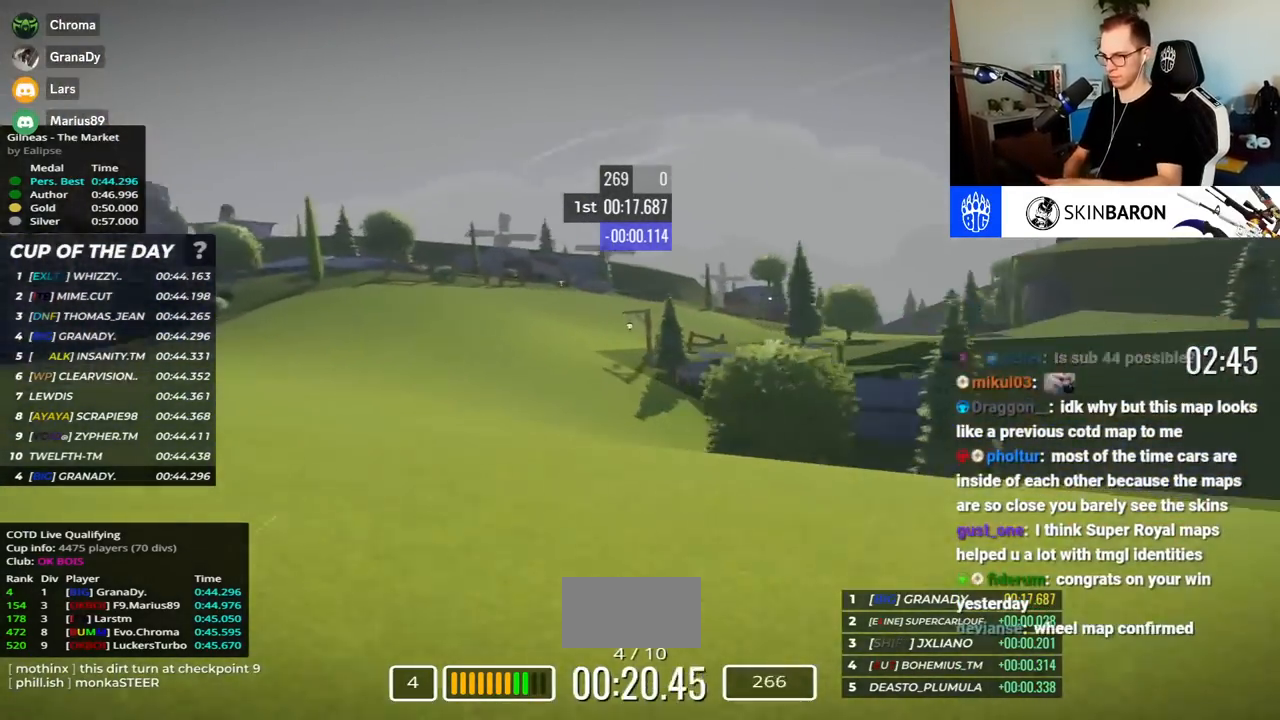
{"keys": ["right", "up"], "events": [[150, "right", "up"], [317, "right", "down"]]}
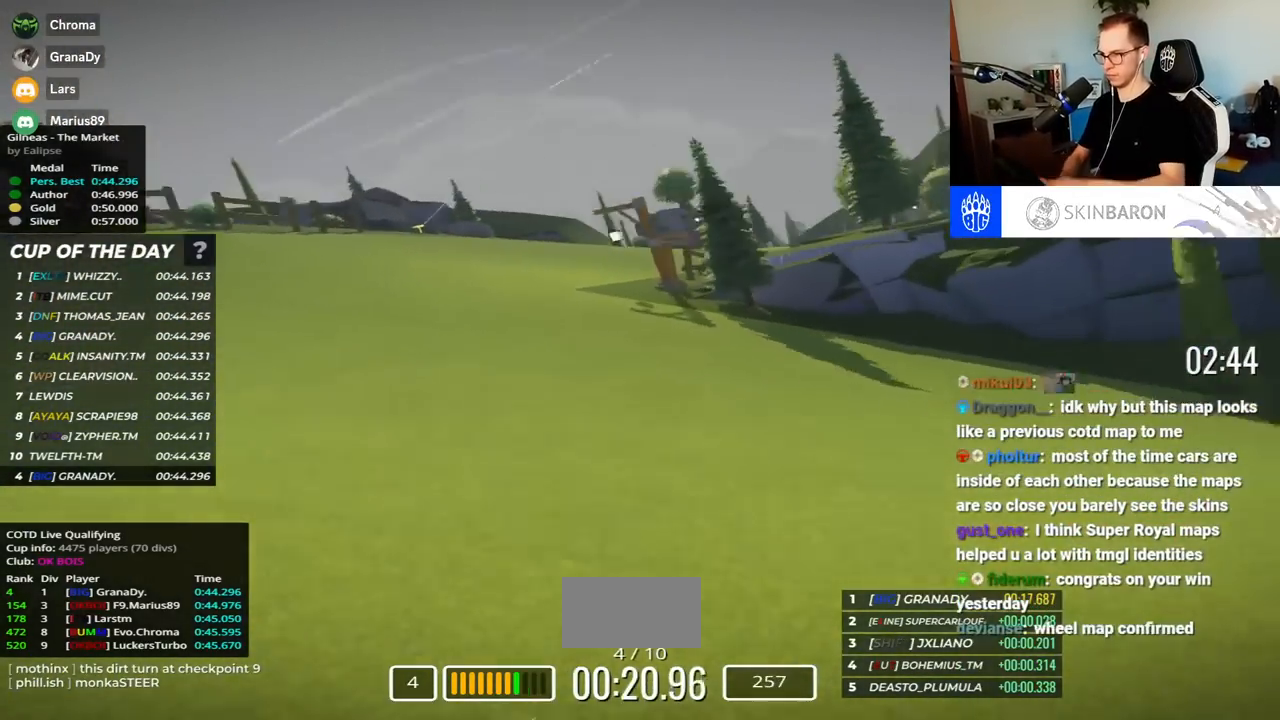
{"keys": ["right", "up"], "events": []}
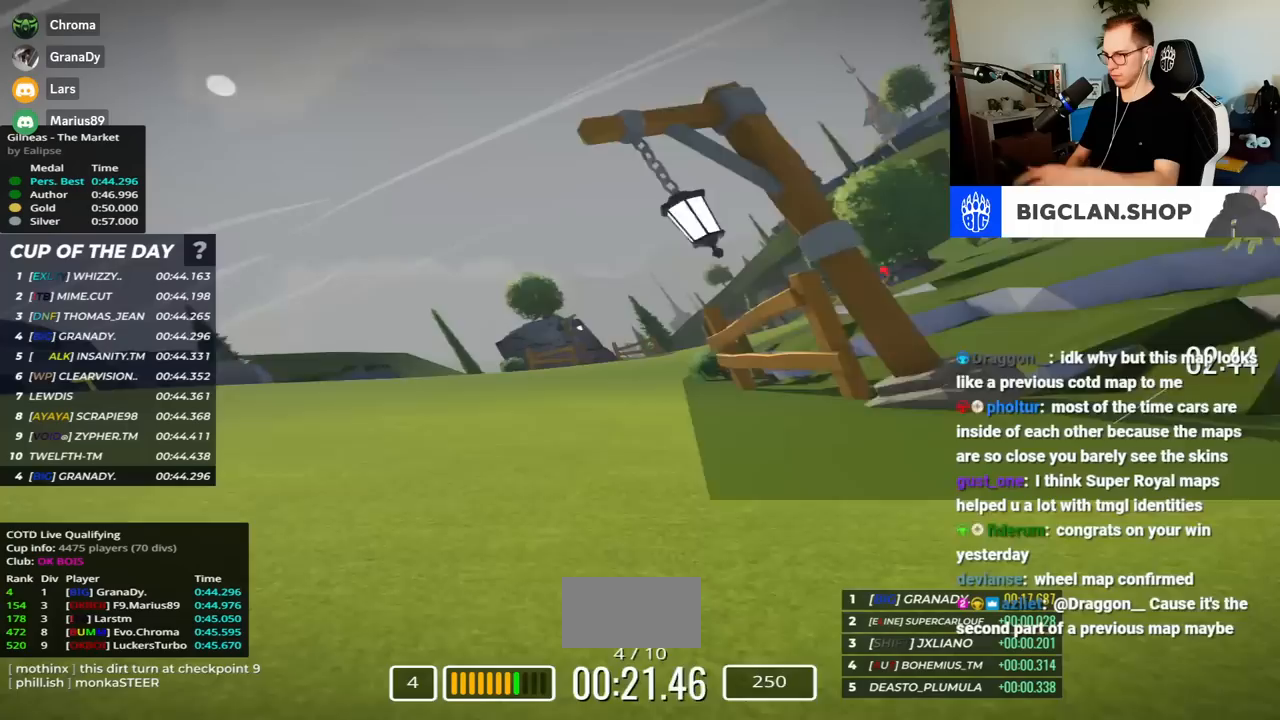
{"keys": ["right", "up"], "events": []}
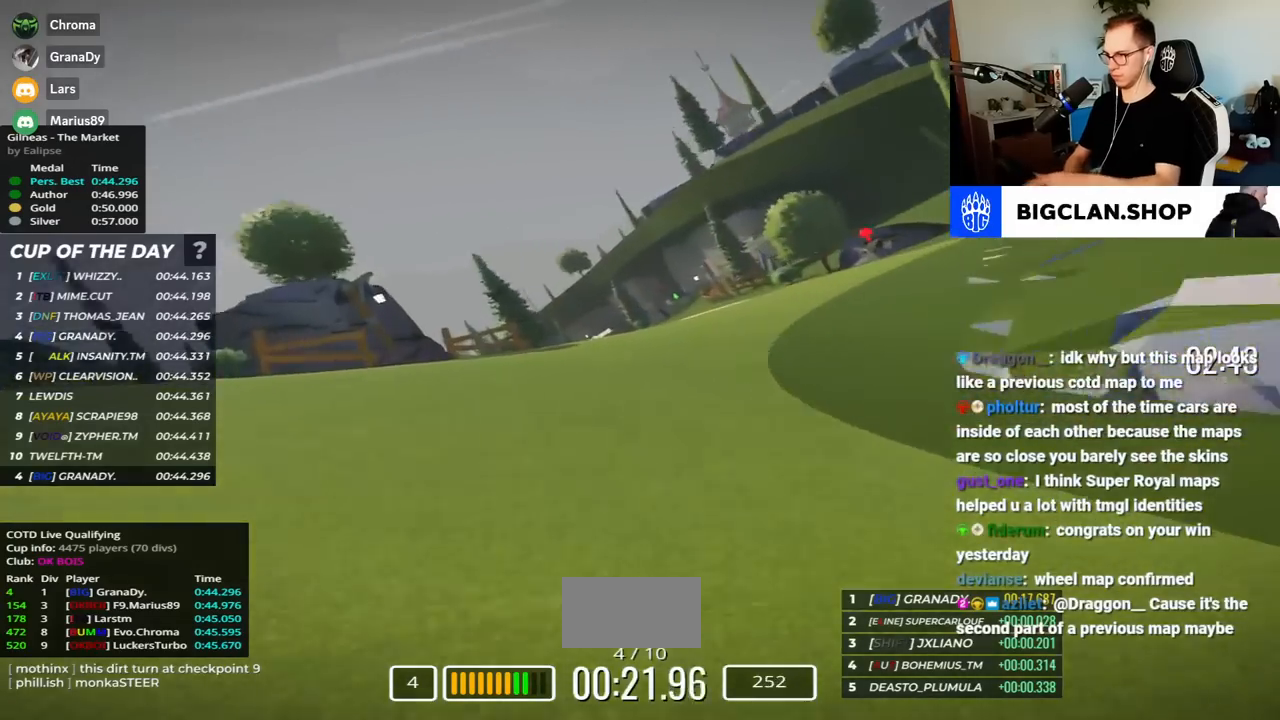
{"keys": ["left", "up"], "events": [[267, "right", "up"], [317, "left", "down"]]}
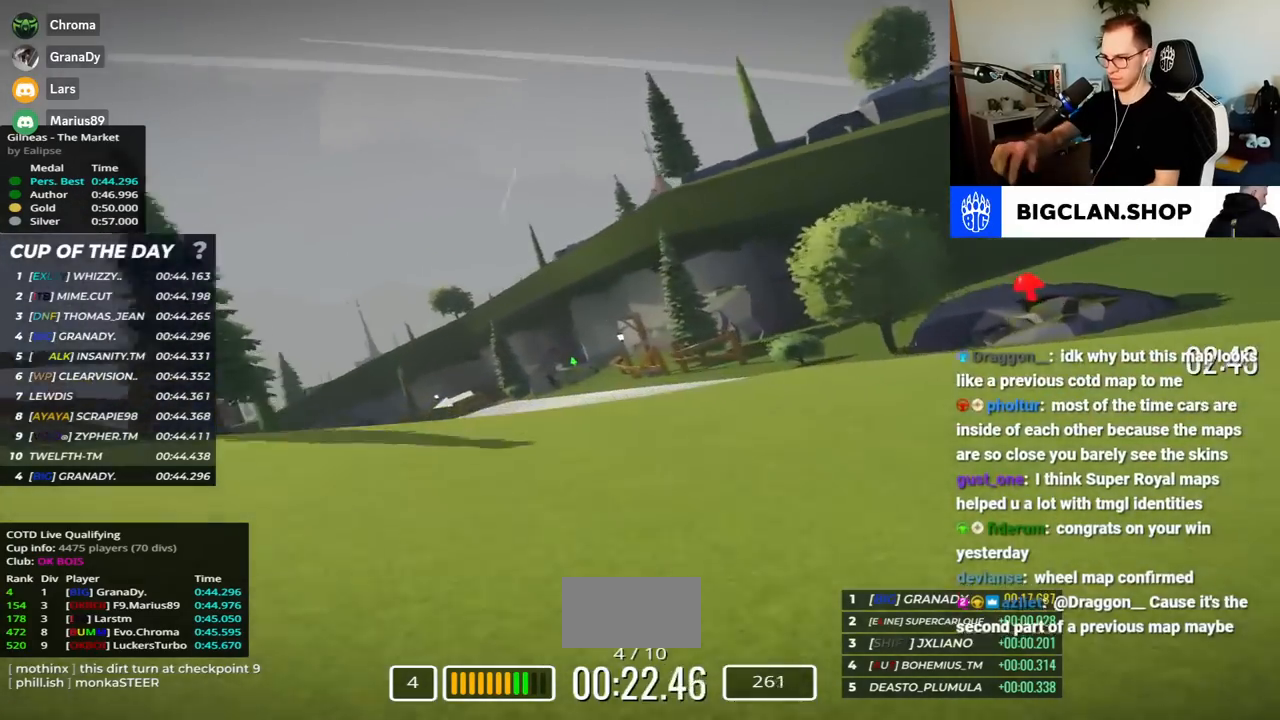
{"keys": ["down", "left", "up"], "events": [[500, "down", "down"]]}
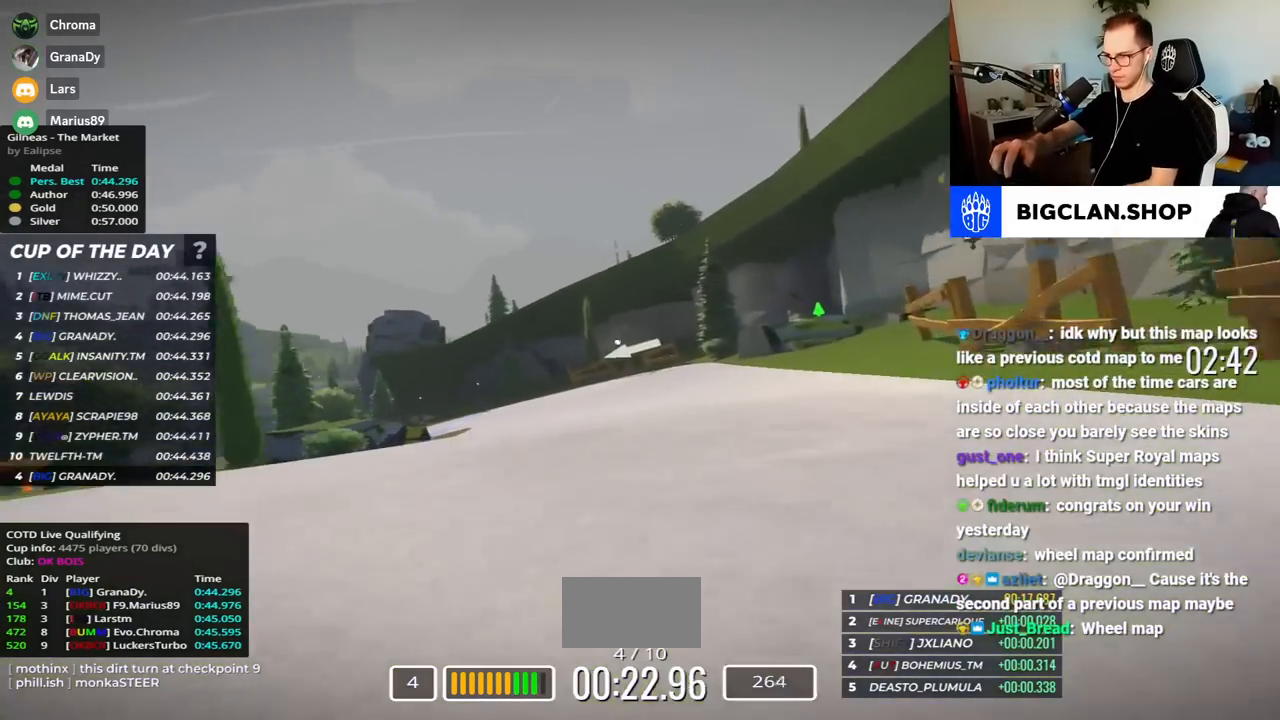
{"keys": ["left", "up"], "events": [[67, "down", "up"]]}
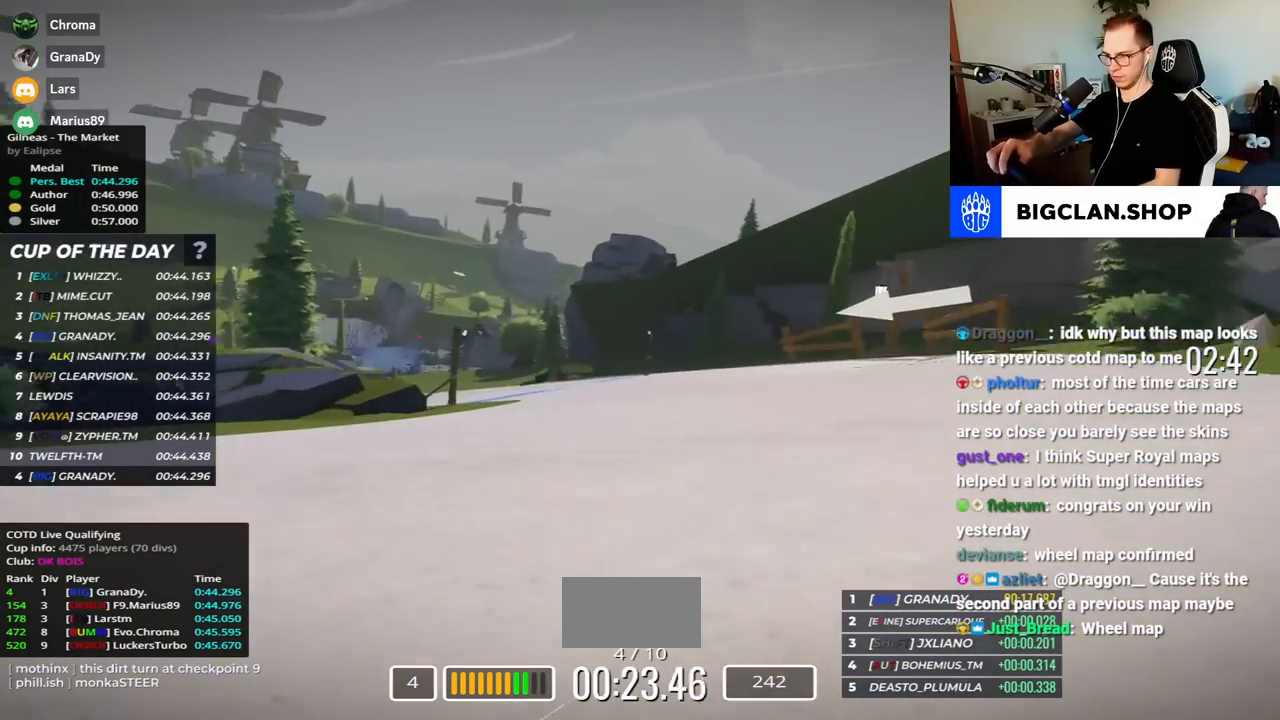
{"keys": ["left", "up"], "events": []}
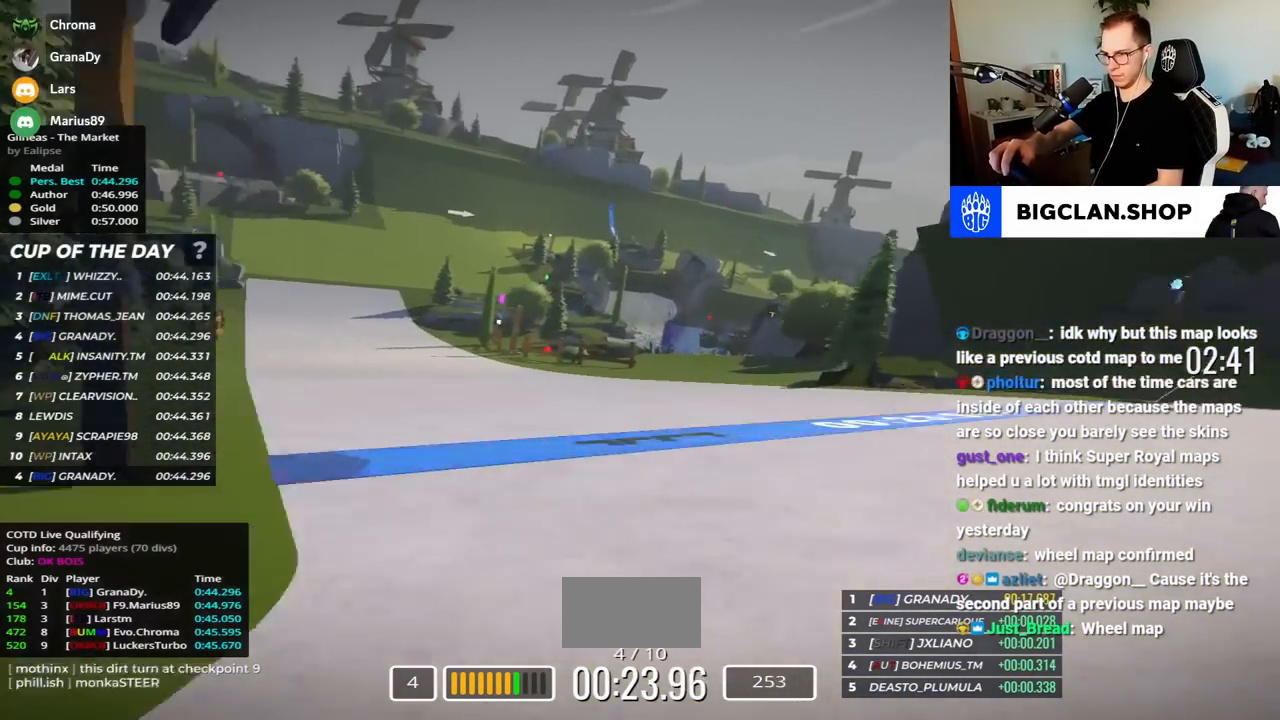
{"keys": ["left", "up"], "events": []}
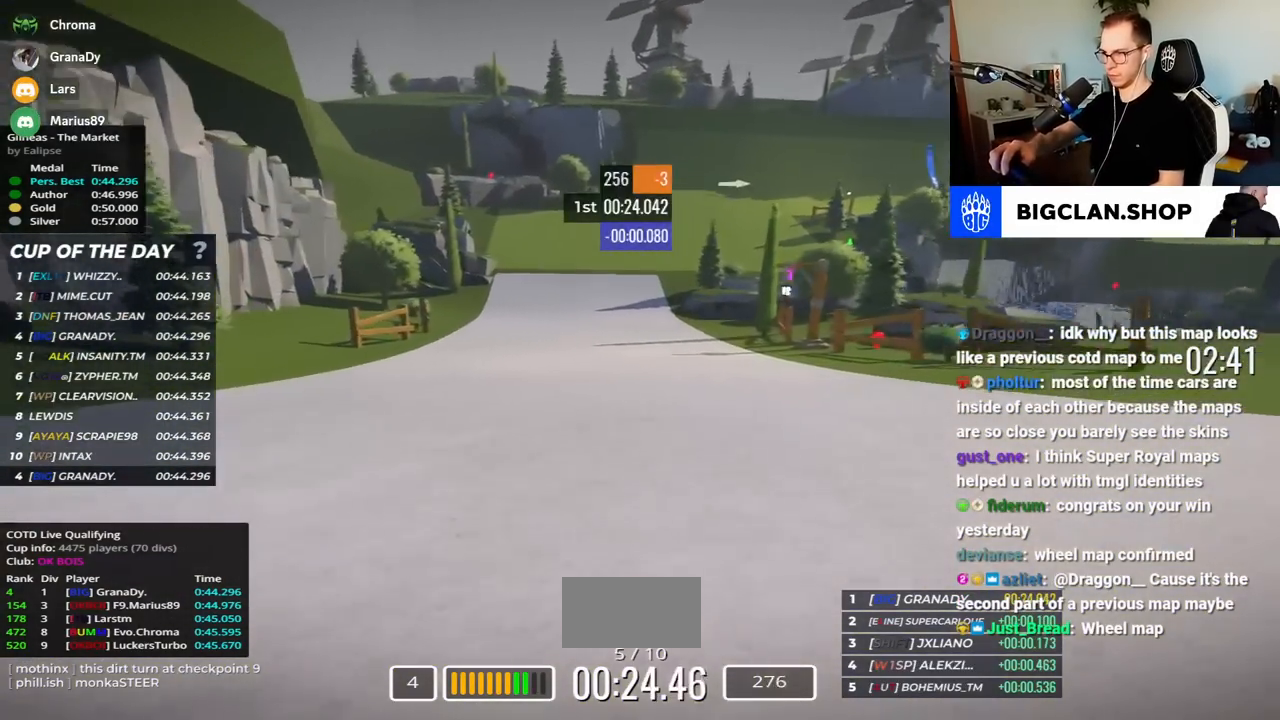
{"keys": ["right", "up"], "events": [[233, "left", "up"], [250, "right", "down"]]}
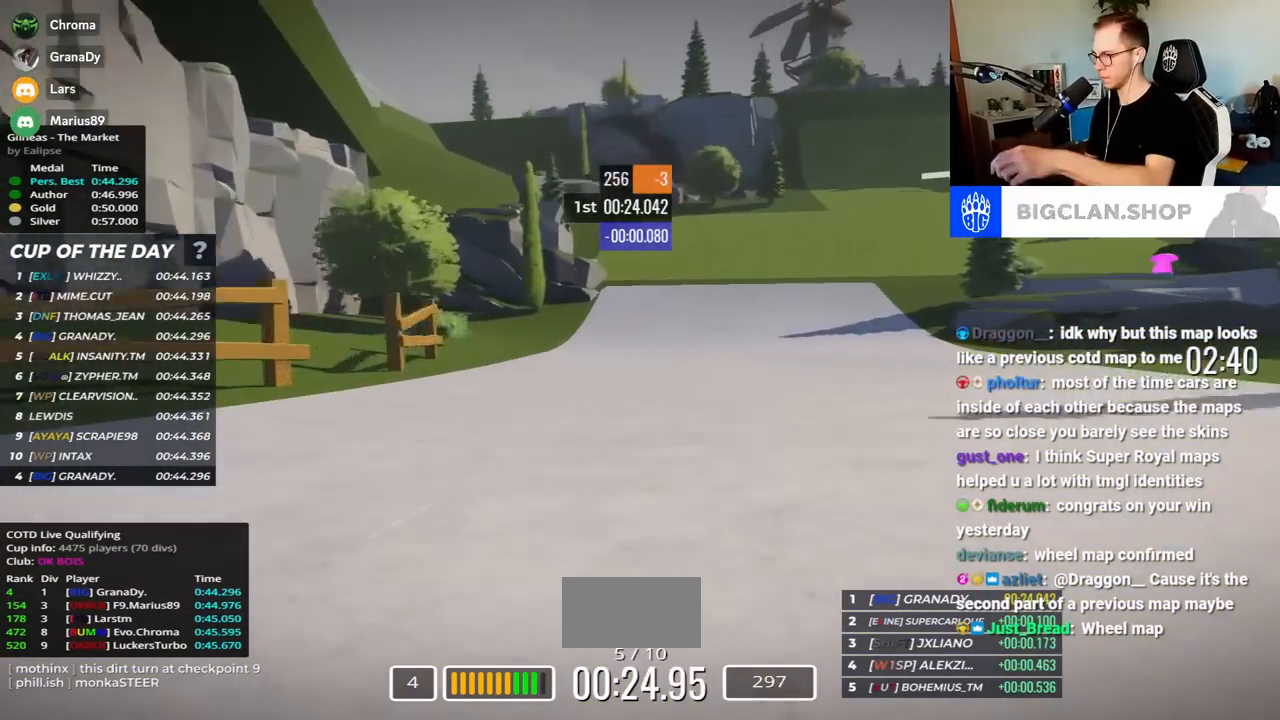
{"keys": ["right", "up"], "events": []}
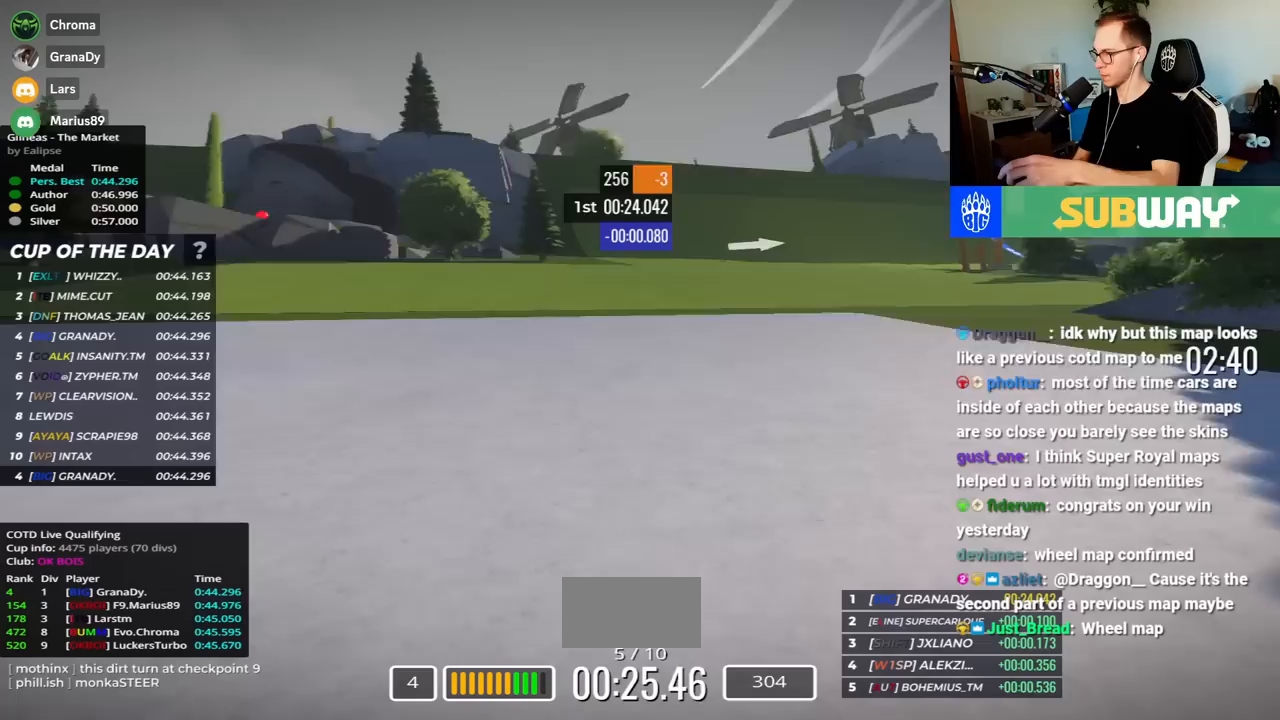
{"keys": ["right", "up"], "events": []}
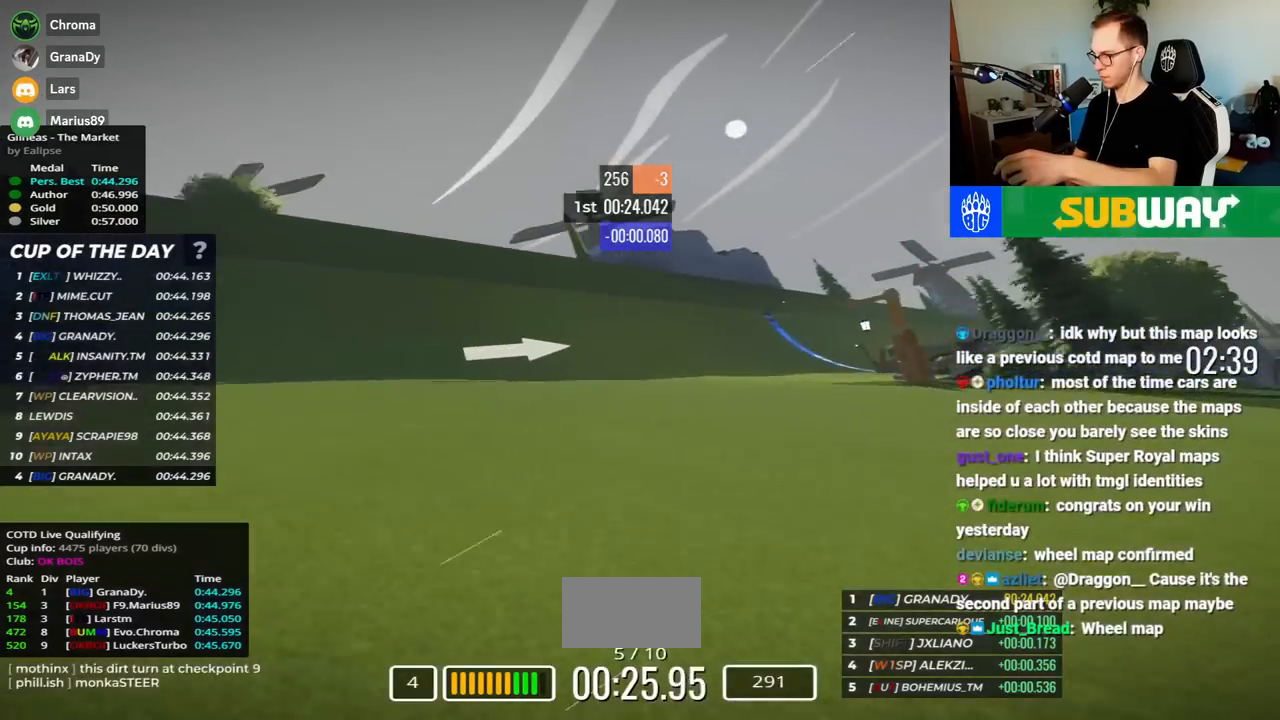
{"keys": ["right", "up"], "events": []}
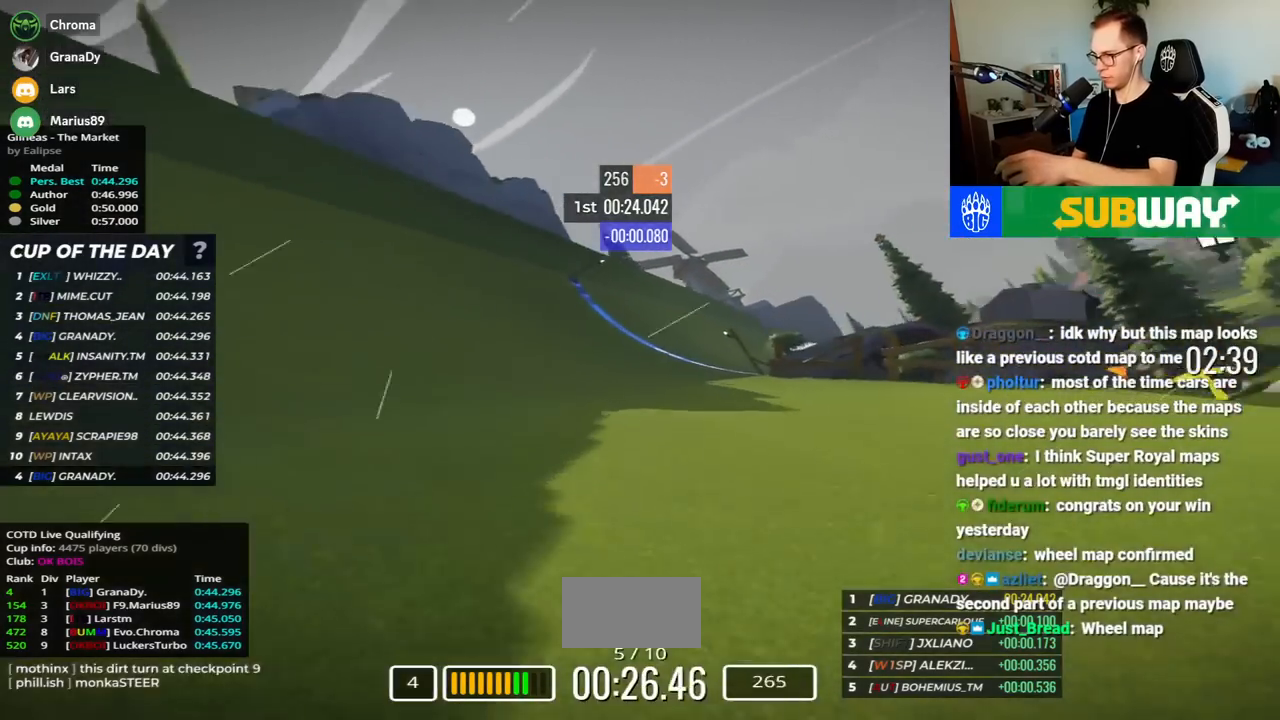
{"keys": ["right", "up"], "events": []}
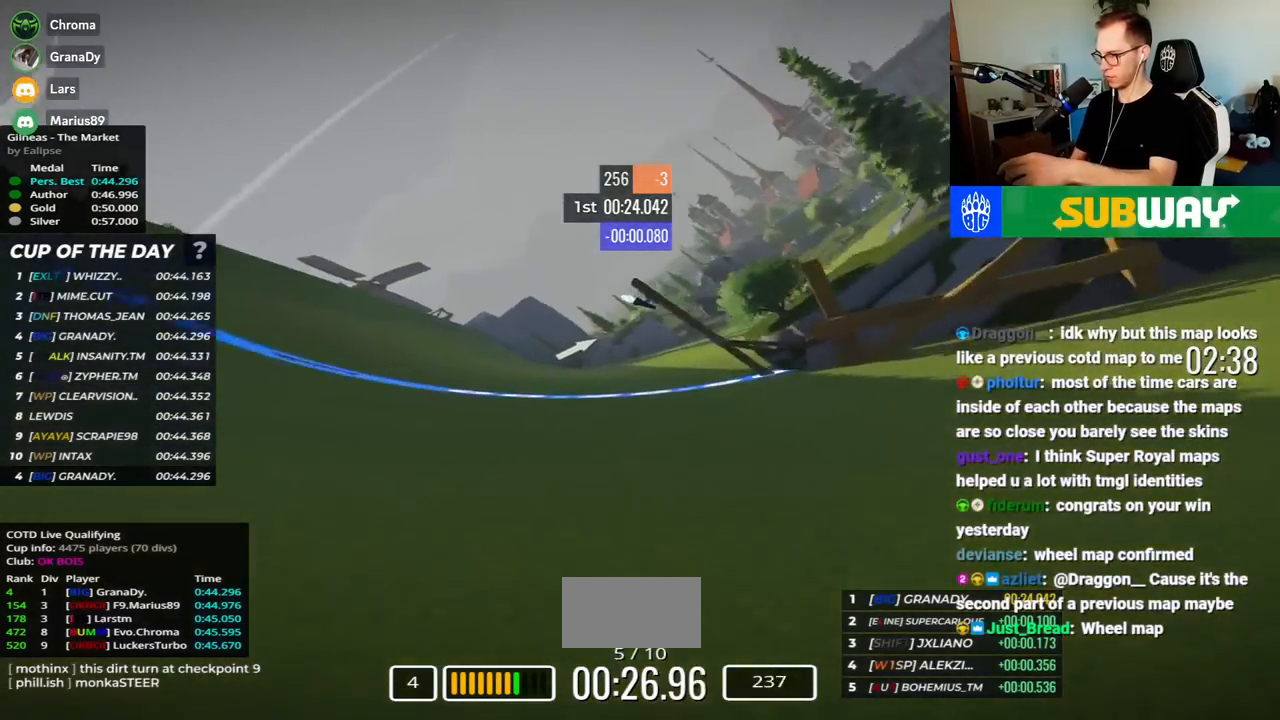
{"keys": ["right", "up"], "events": []}
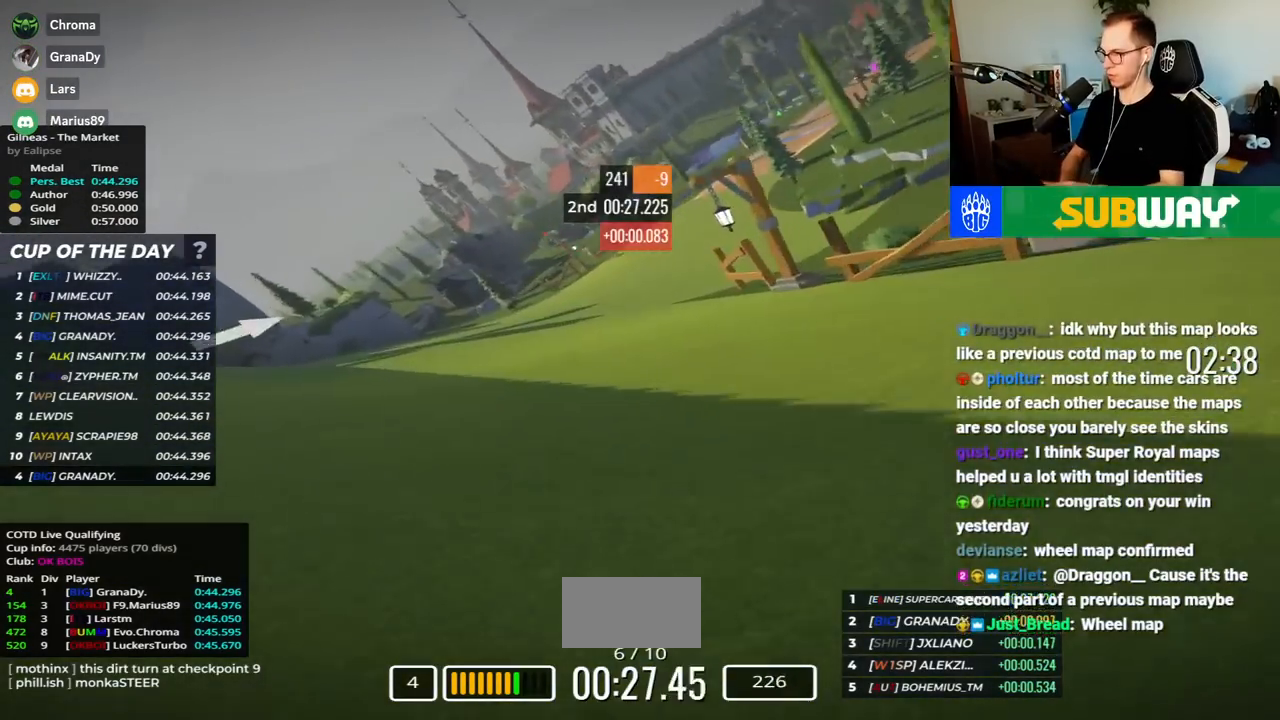
{"keys": ["right", "up"], "events": []}
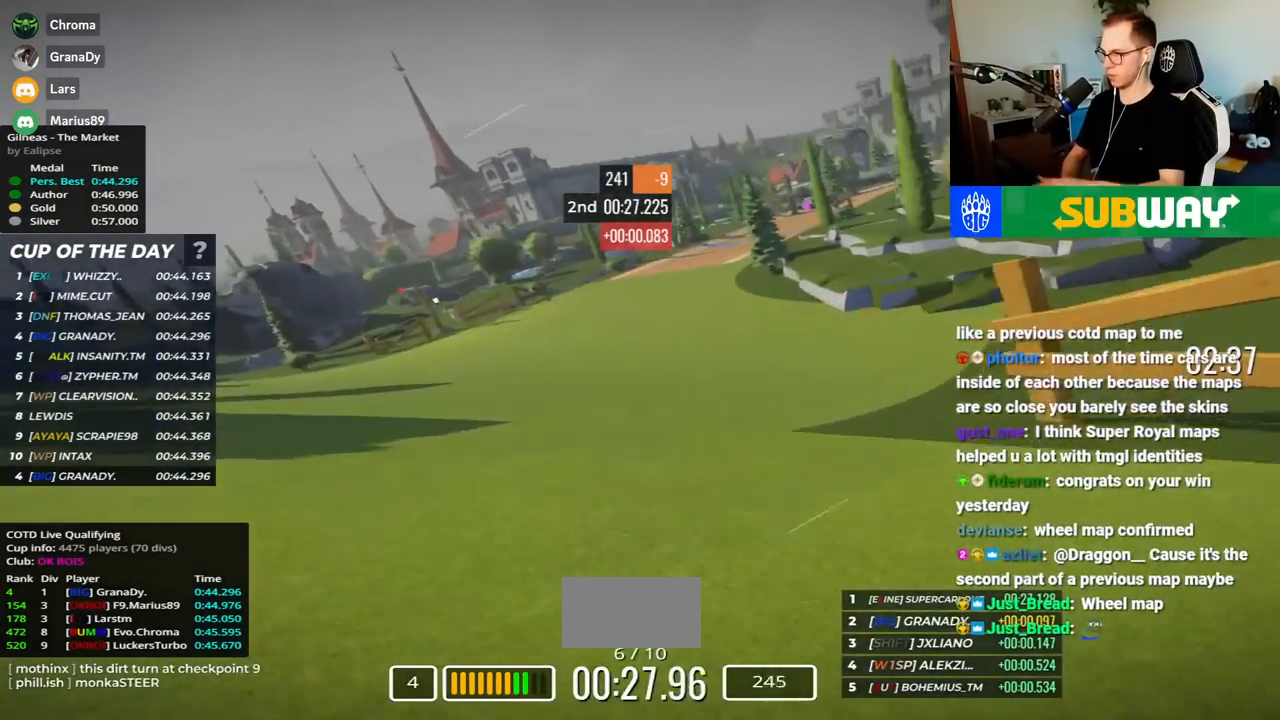
{"keys": ["right", "up"], "events": []}
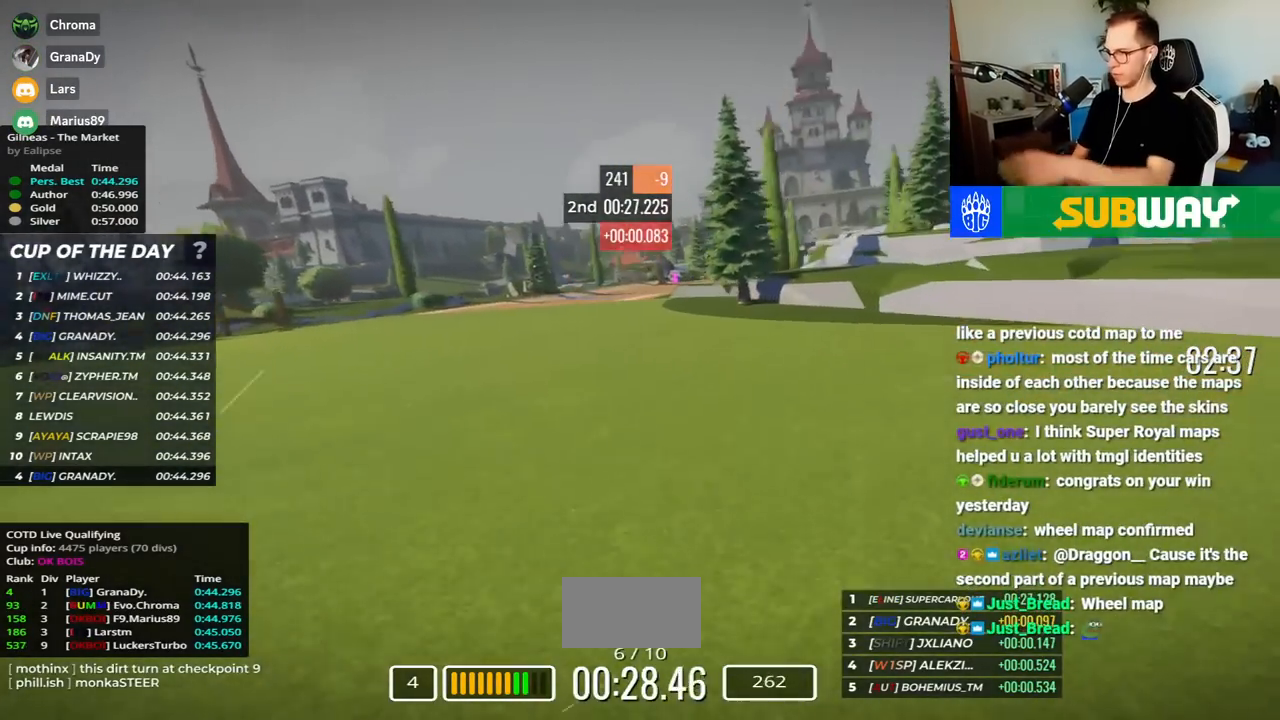
{"keys": ["right", "up"], "events": []}
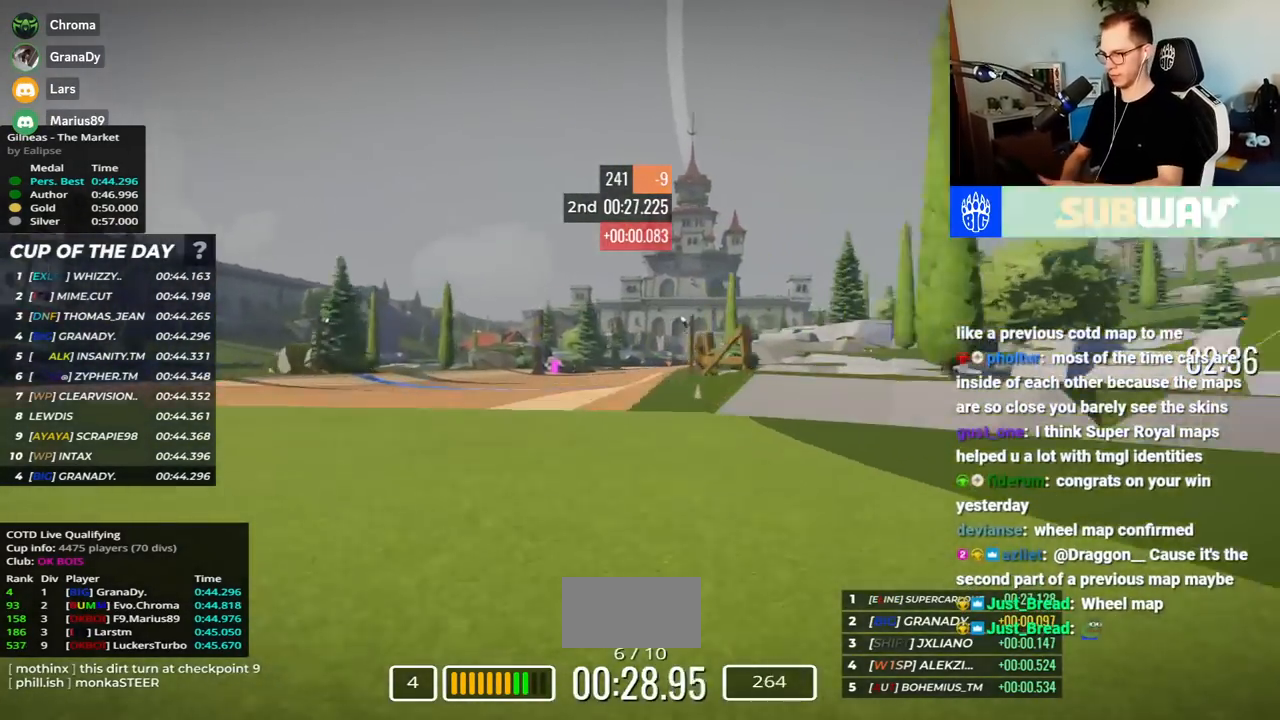
{"keys": ["right", "up"], "events": [[133, "right", "up"], [367, "right", "down"]]}
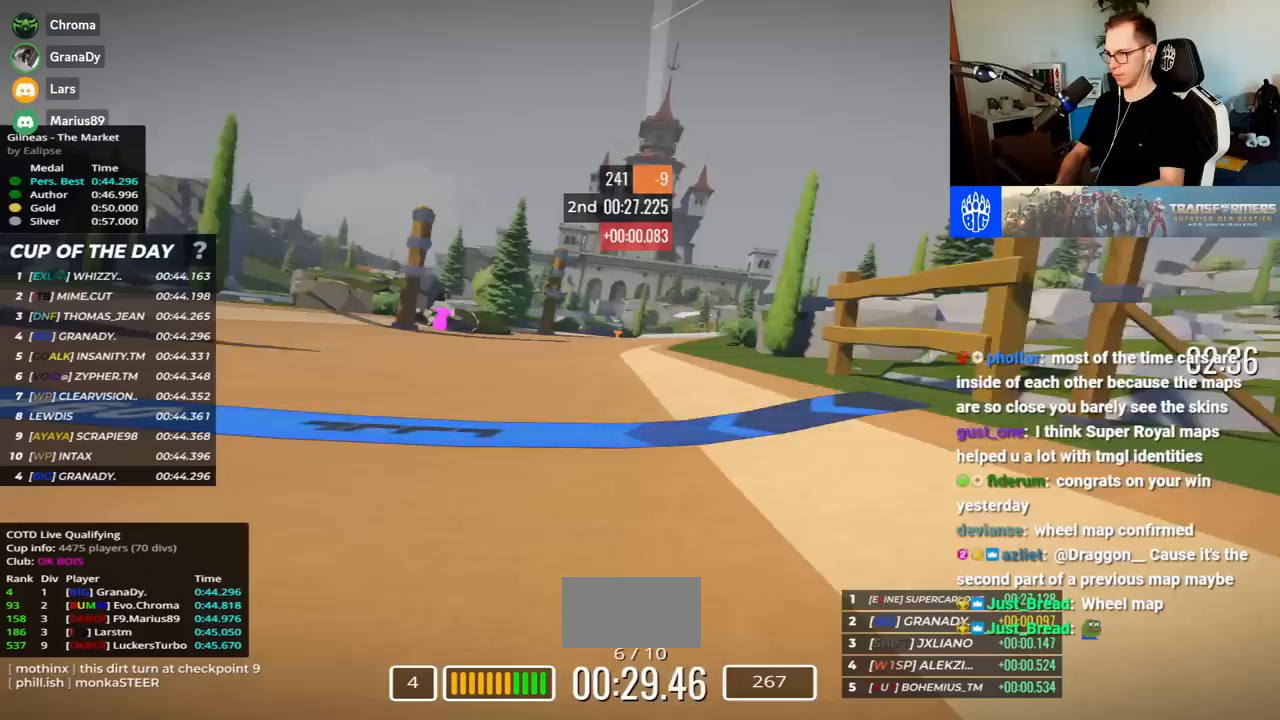
{"keys": ["right", "up"], "events": []}
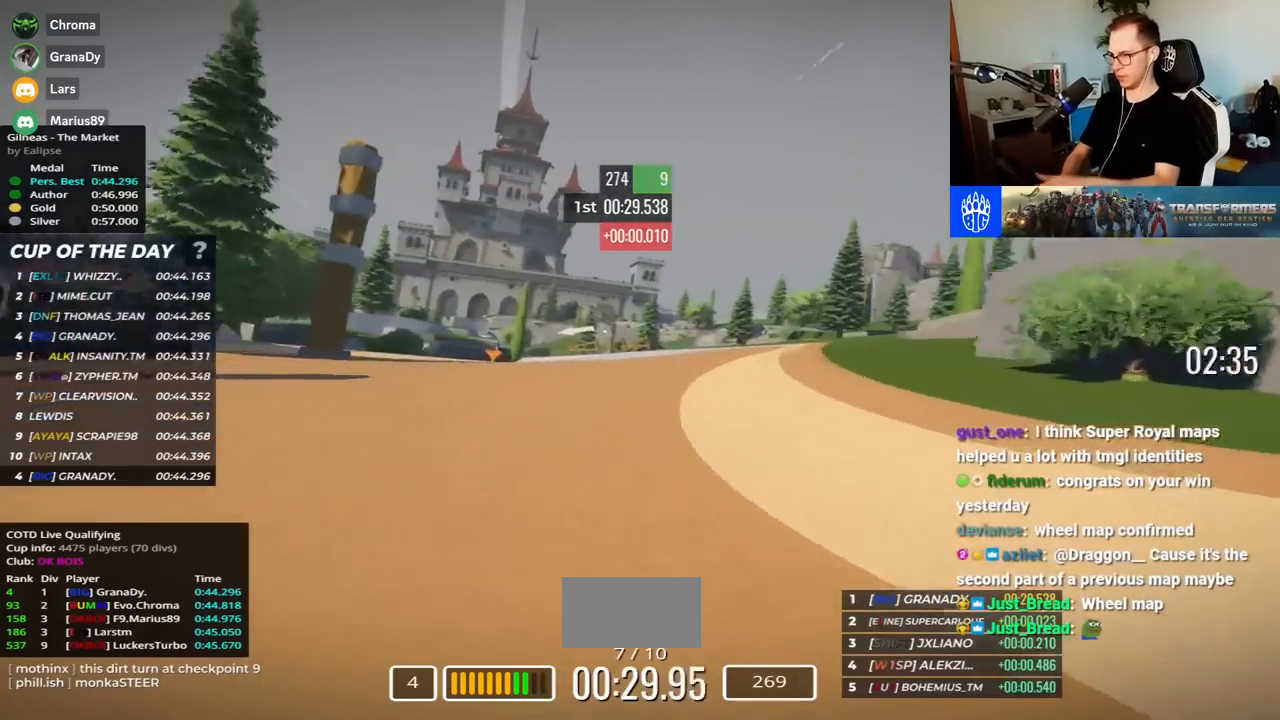
{"keys": ["left", "up"], "events": [[150, "right", "up"], [217, "left", "down"]]}
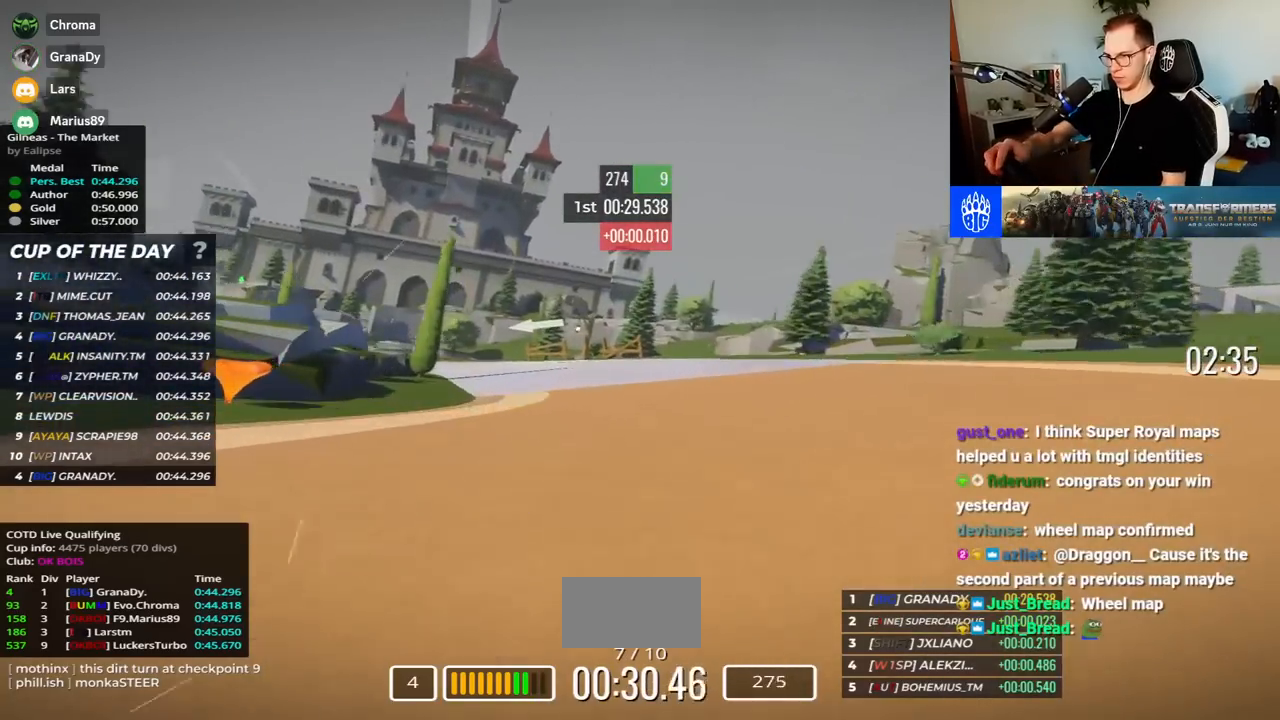
{"keys": ["left", "up"], "events": []}